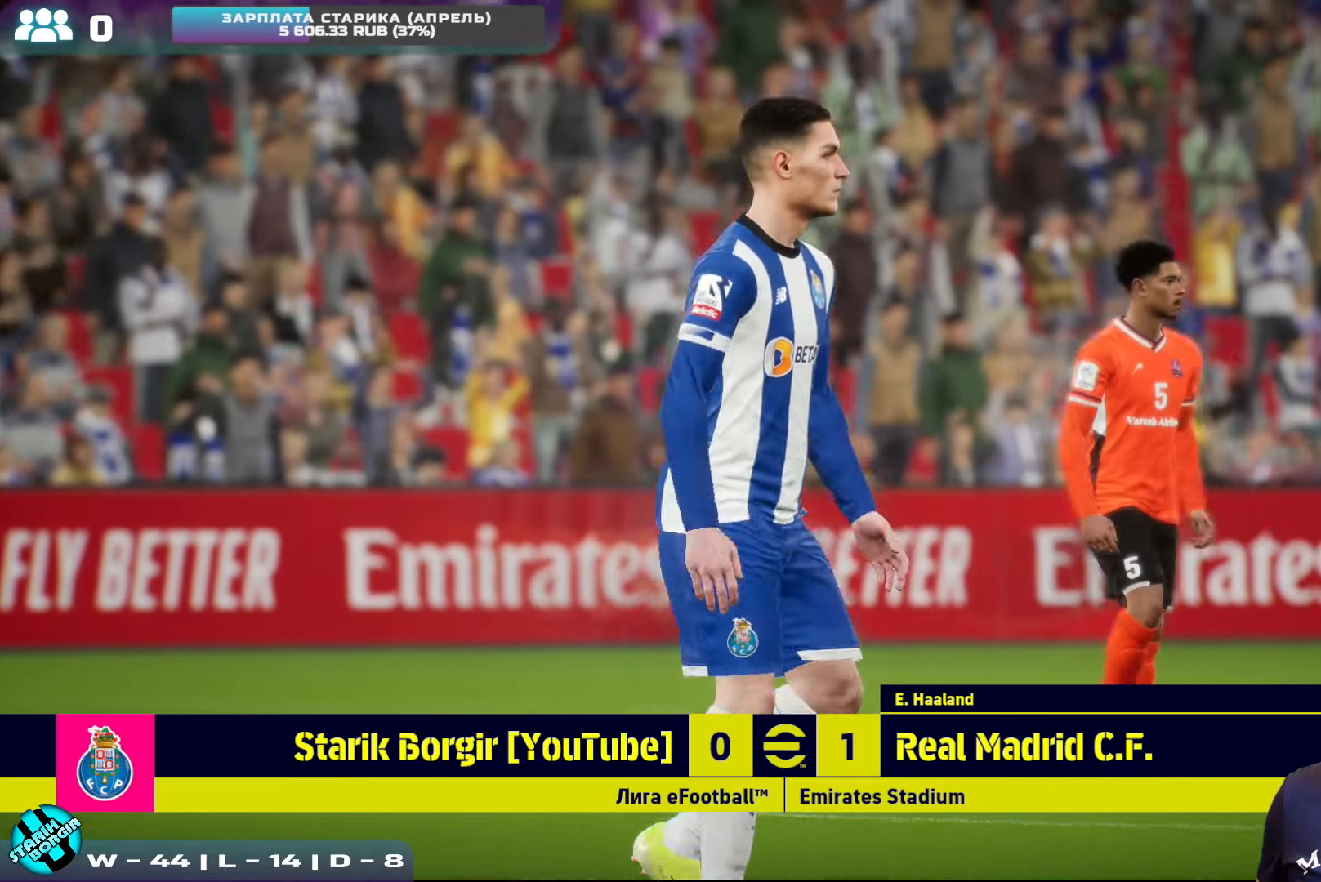
Gameplay with a controller (PlayStation layout); each line is a JSON object with the inputs held at the frame after it. "events" lists button and stick changes between this image and that frame as [ms after this image, input, new state], when the widget could be followed in between. Not read: right_stick.
{"buttons": ["CROSS"], "left_stick": "center", "events": [[484, "CROSS", "down"]]}
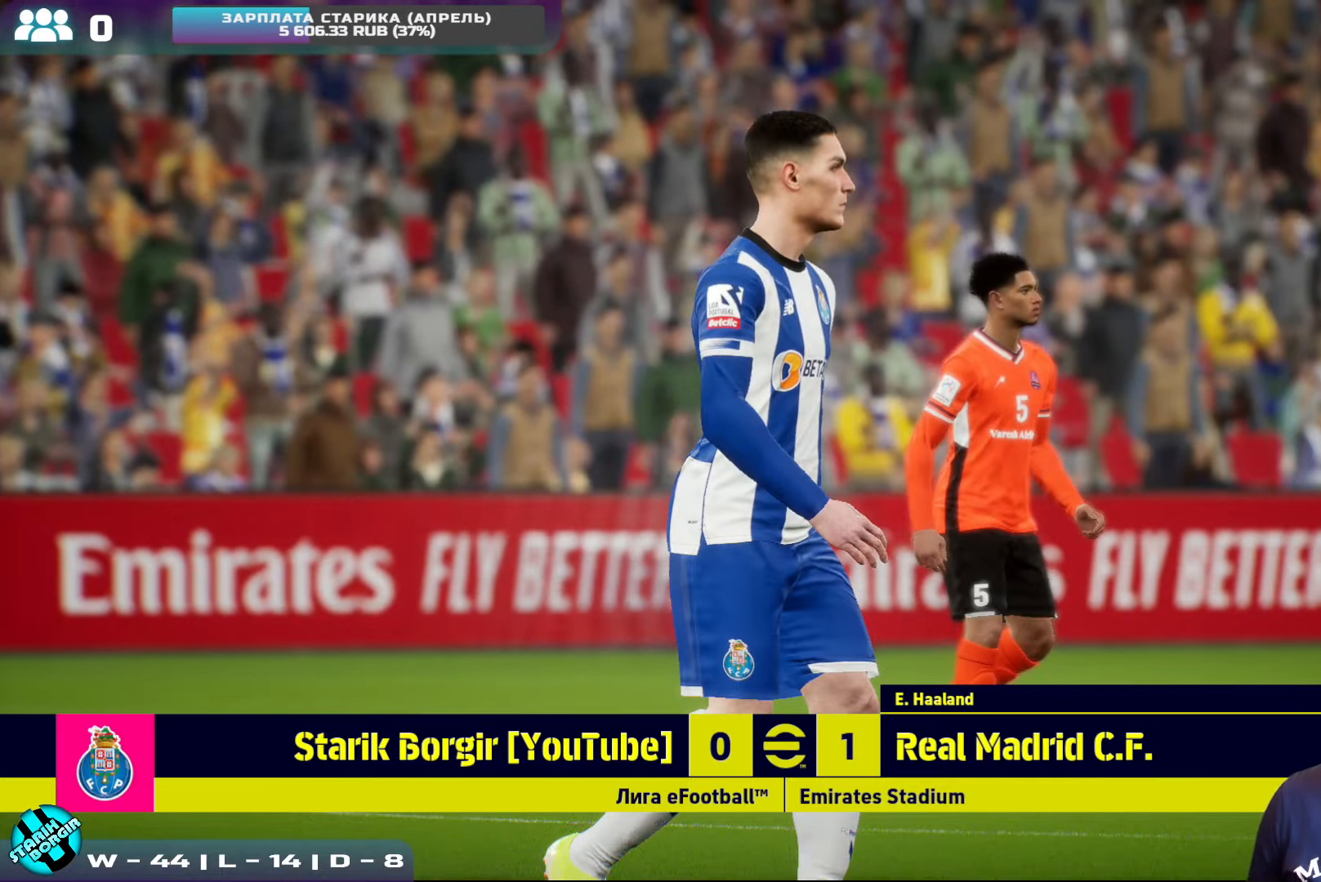
{"buttons": [], "left_stick": "center", "events": [[184, "CROSS", "up"]]}
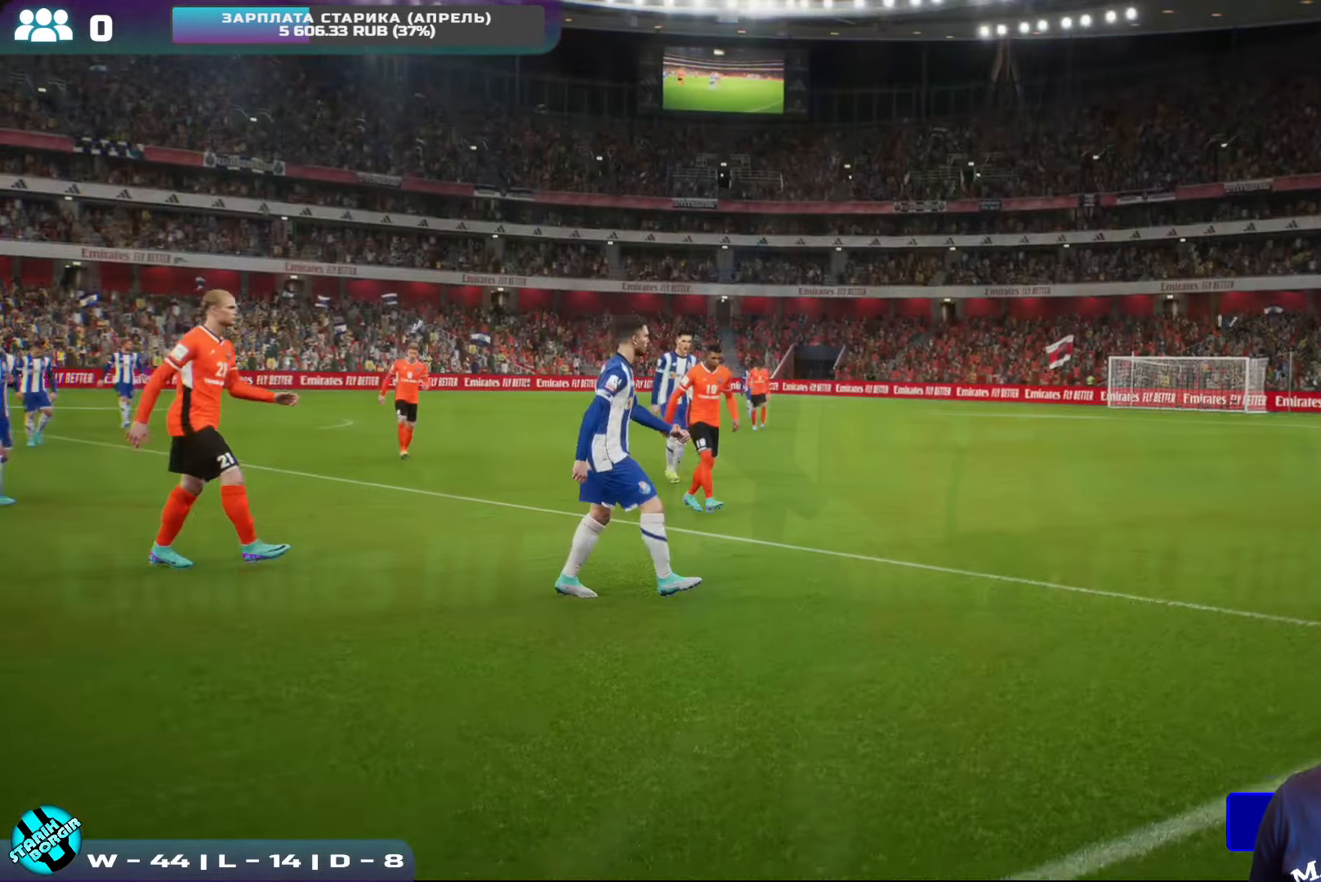
{"buttons": [], "left_stick": "center", "events": []}
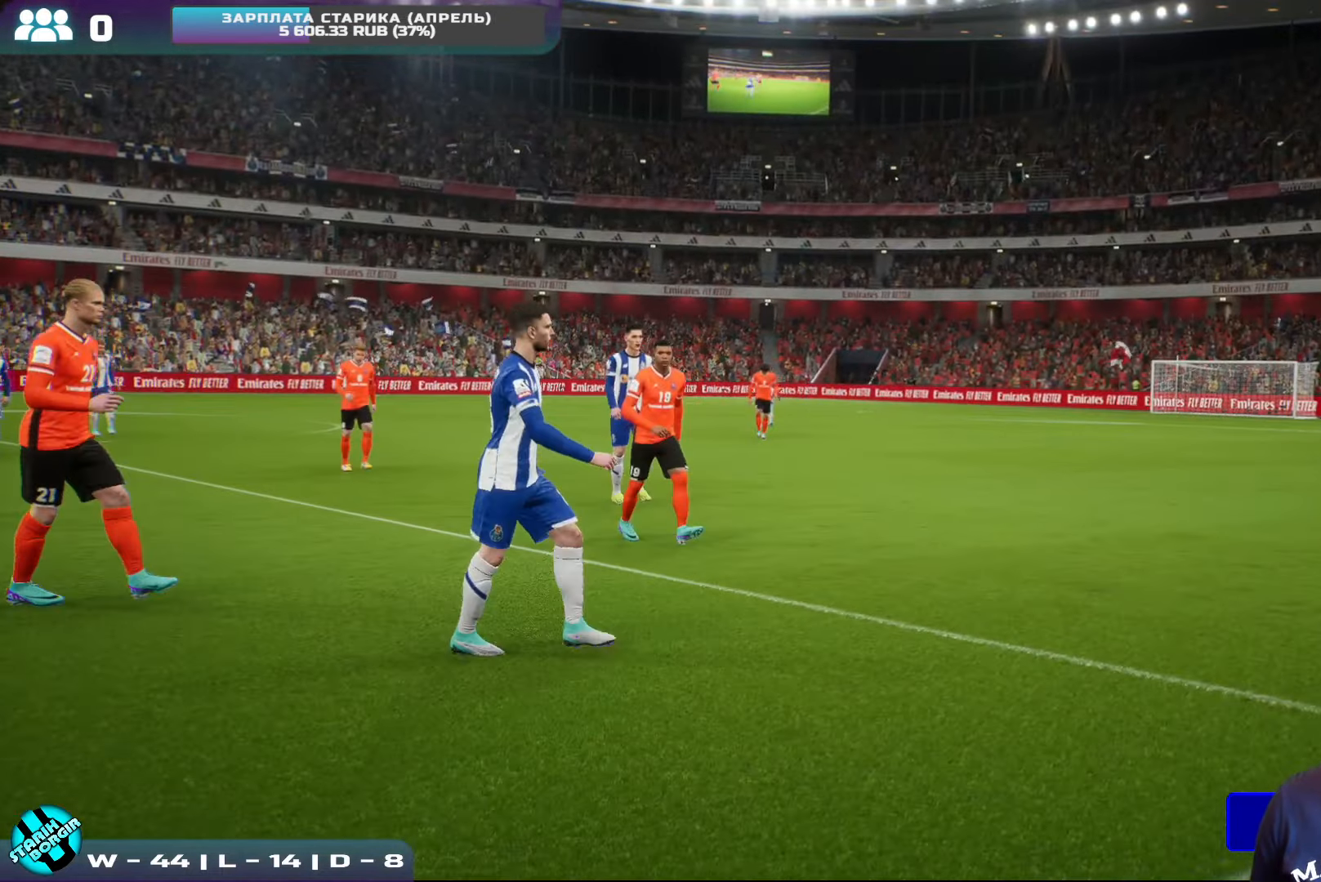
{"buttons": [], "left_stick": "center", "events": [[84, "CROSS", "down"], [250, "CROSS", "up"]]}
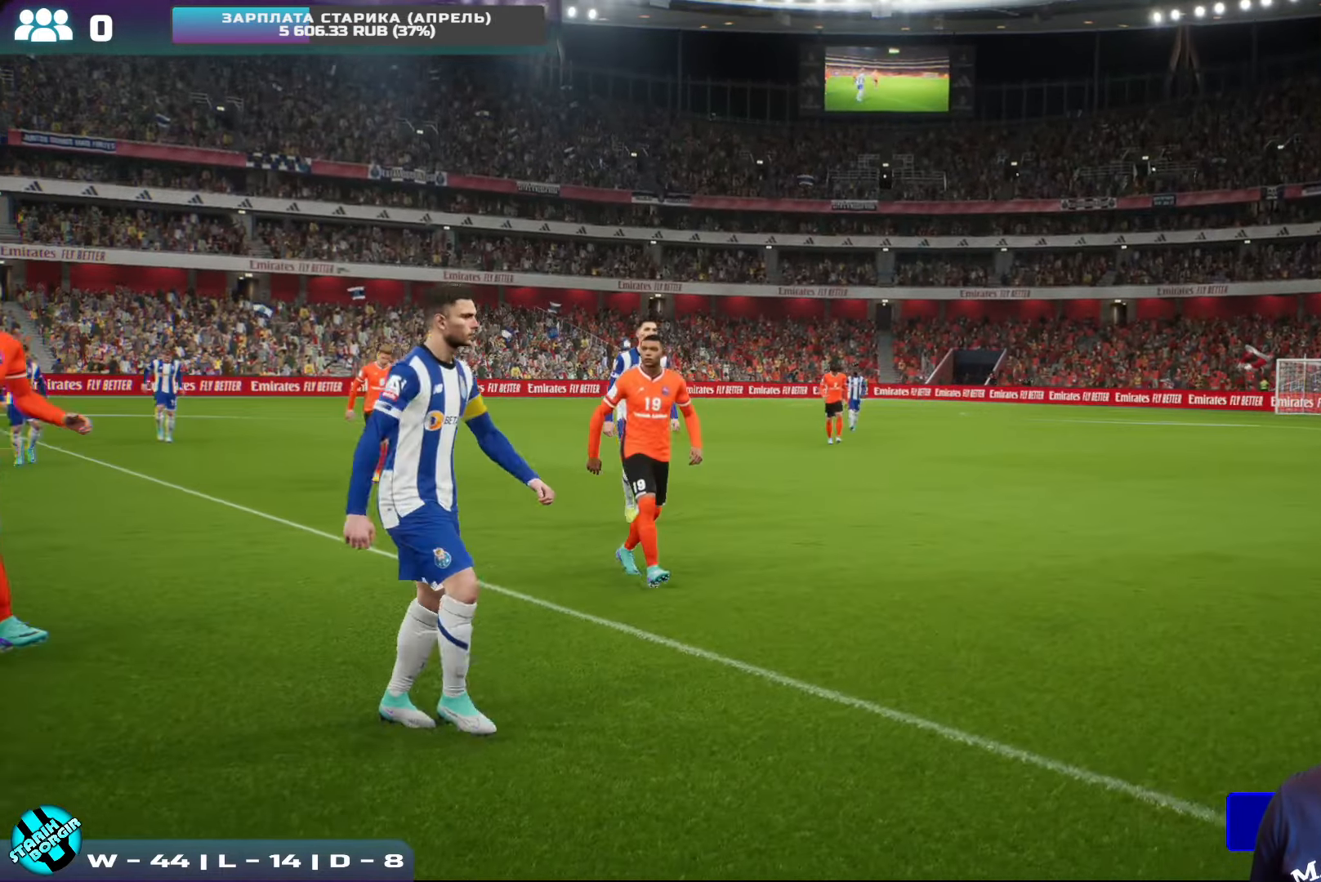
{"buttons": [], "left_stick": "center", "events": []}
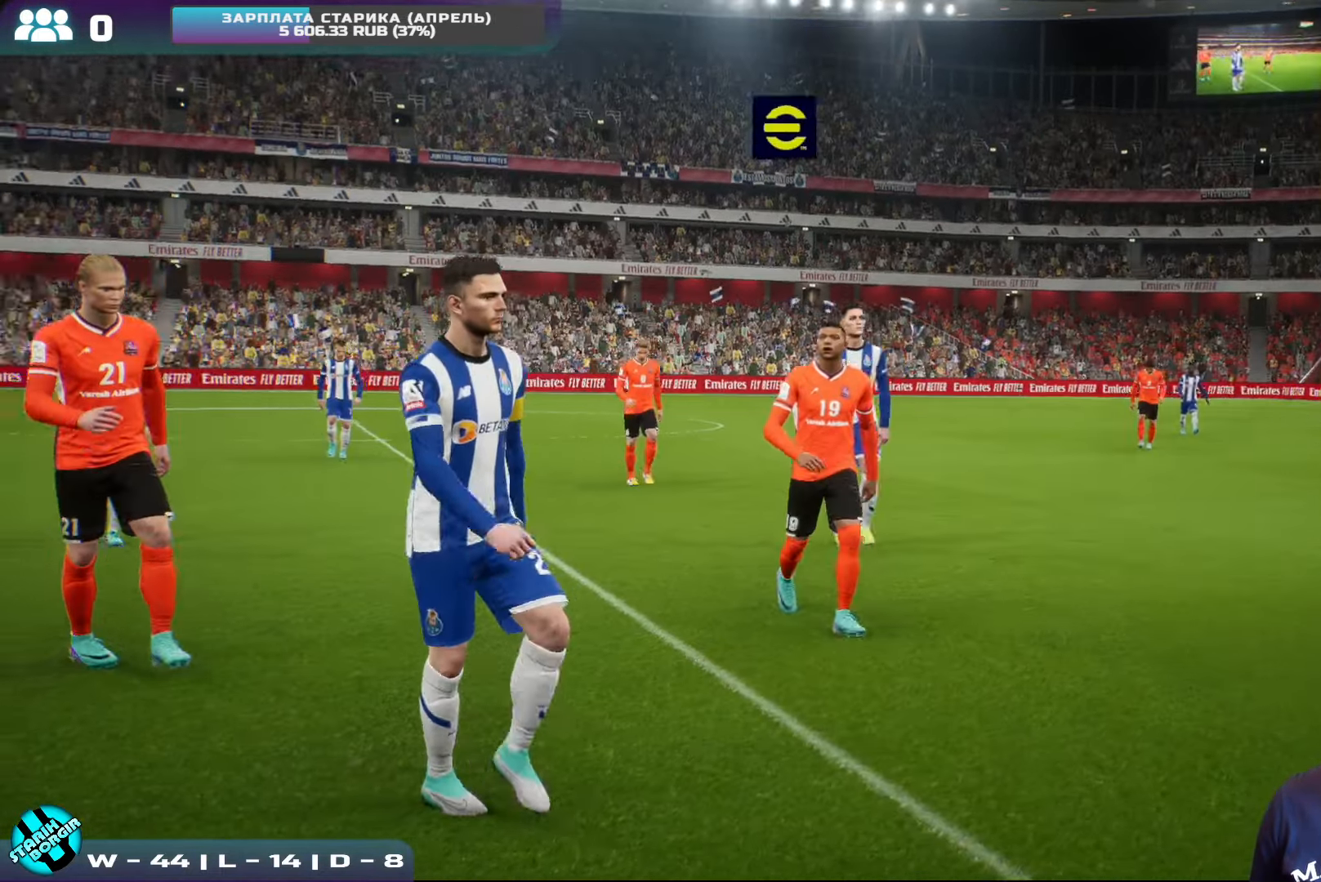
{"buttons": [], "left_stick": "center", "events": []}
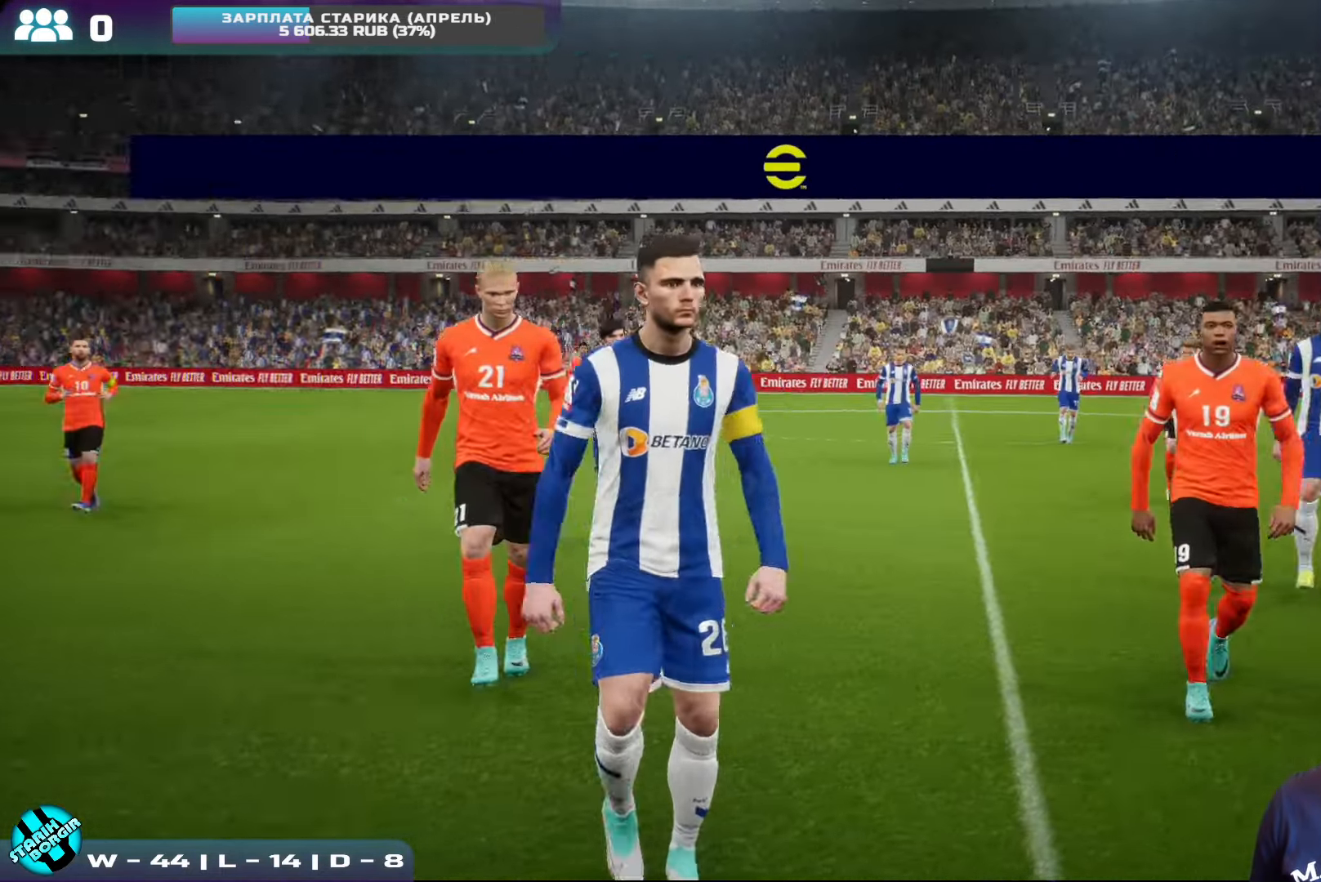
{"buttons": [], "left_stick": "center", "events": []}
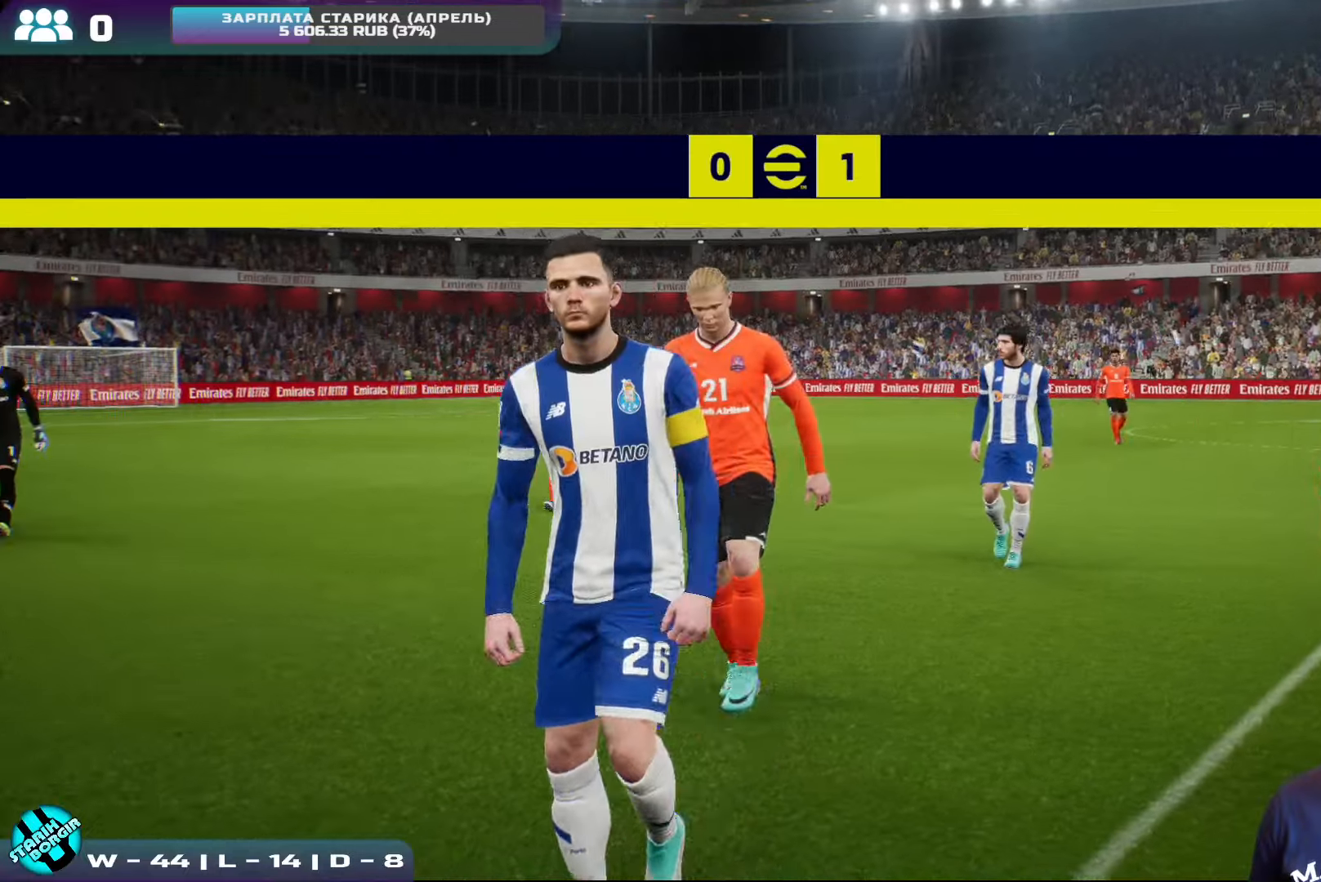
{"buttons": [], "left_stick": "center", "events": []}
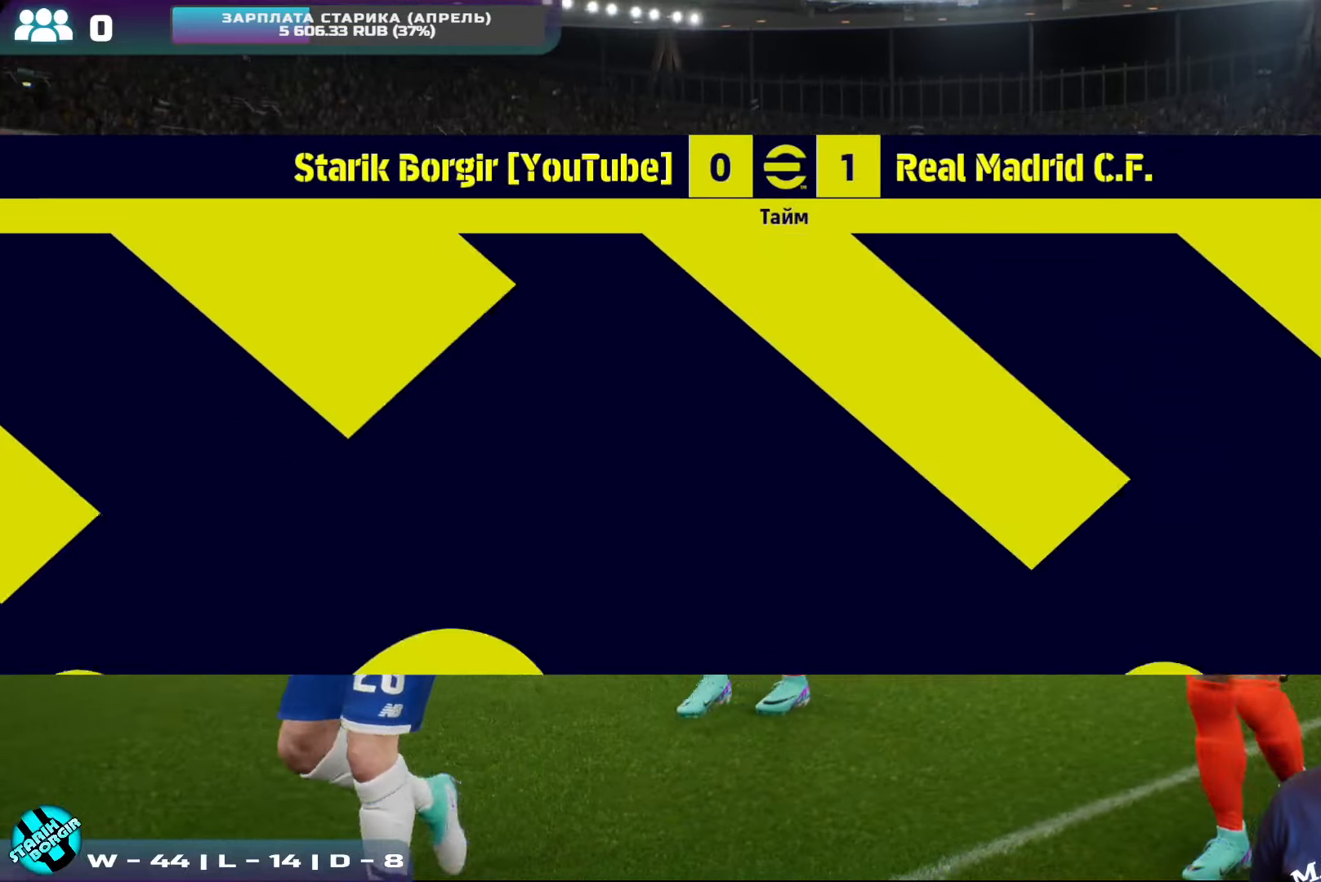
{"buttons": ["TRIANGLE"], "left_stick": "center", "events": [[66, "TRIANGLE", "down"]]}
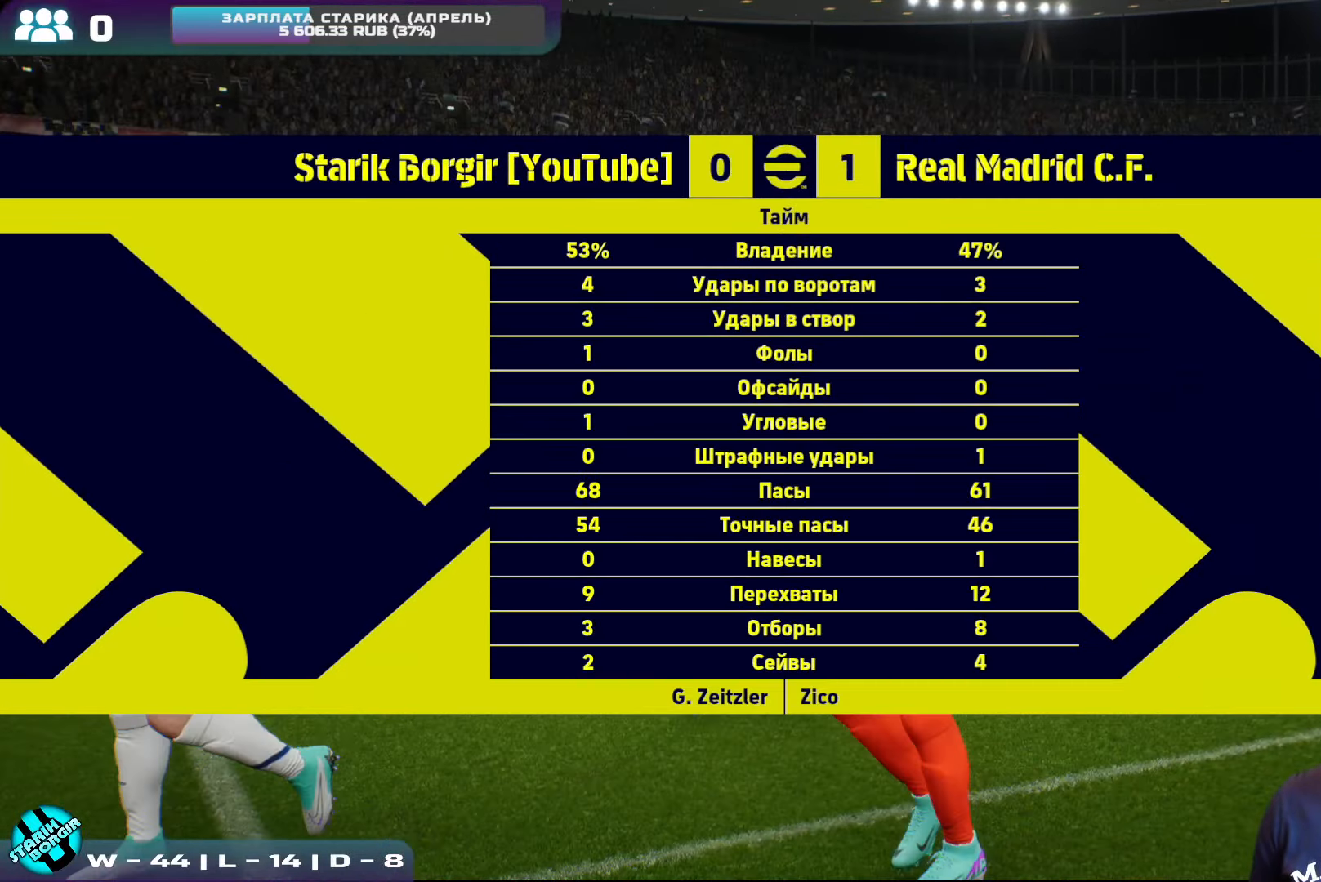
{"buttons": [], "left_stick": "center", "events": [[166, "TRIANGLE", "up"]]}
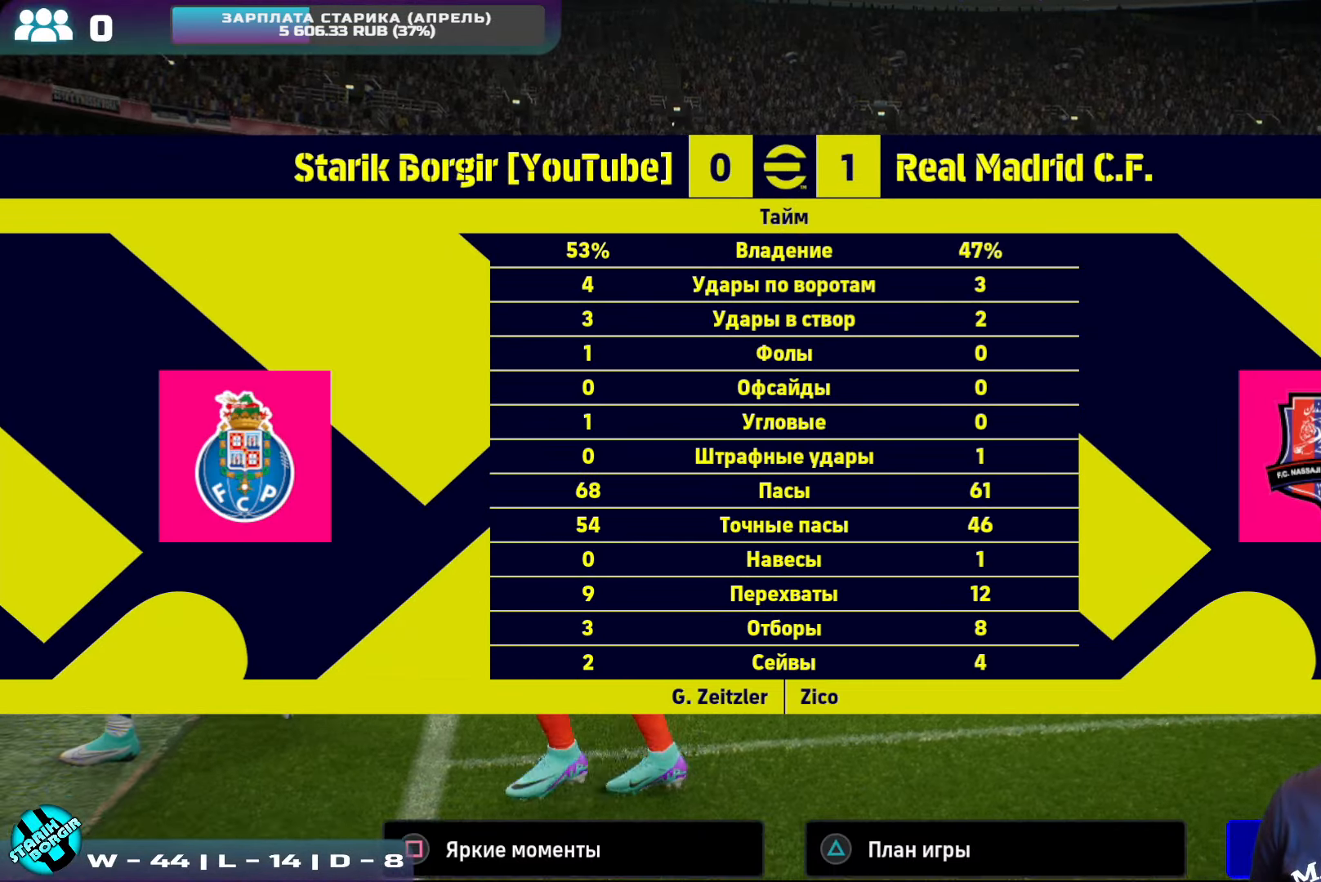
{"buttons": [], "left_stick": "center", "events": [[266, "TRIANGLE", "down"], [416, "TRIANGLE", "up"]]}
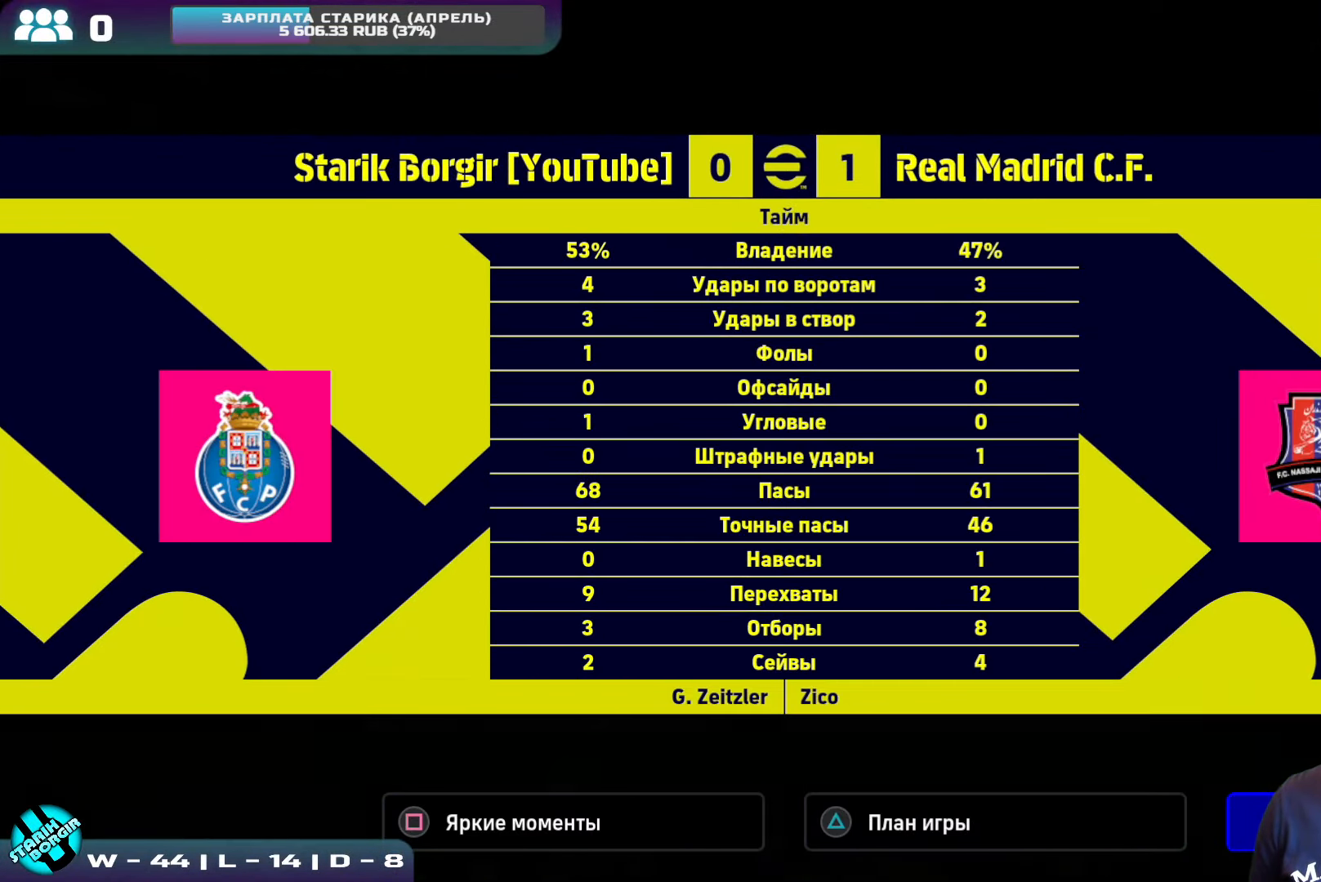
{"buttons": [], "left_stick": "center", "events": [[350, "TRIANGLE", "down"], [483, "TRIANGLE", "up"]]}
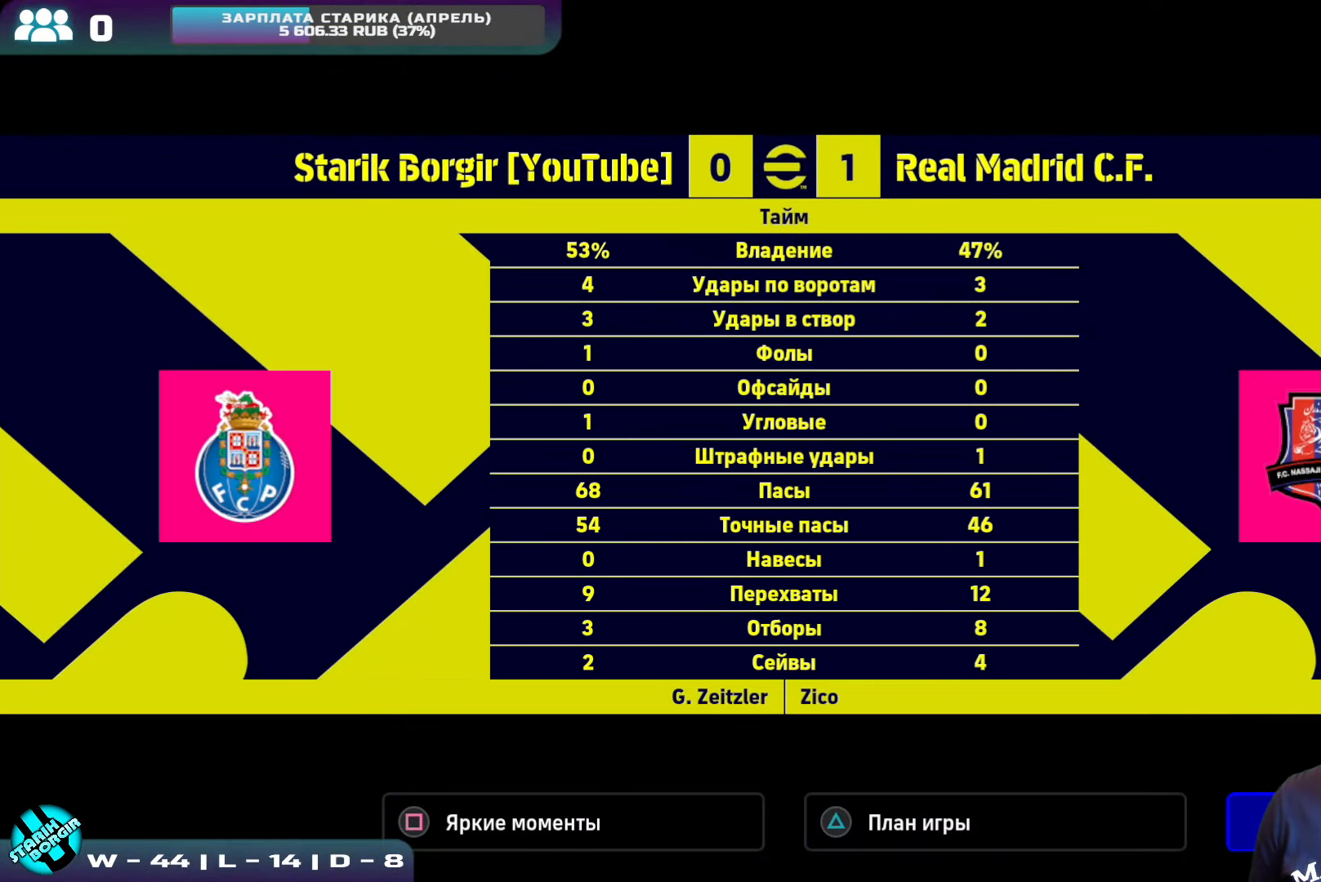
{"buttons": [], "left_stick": "center", "events": []}
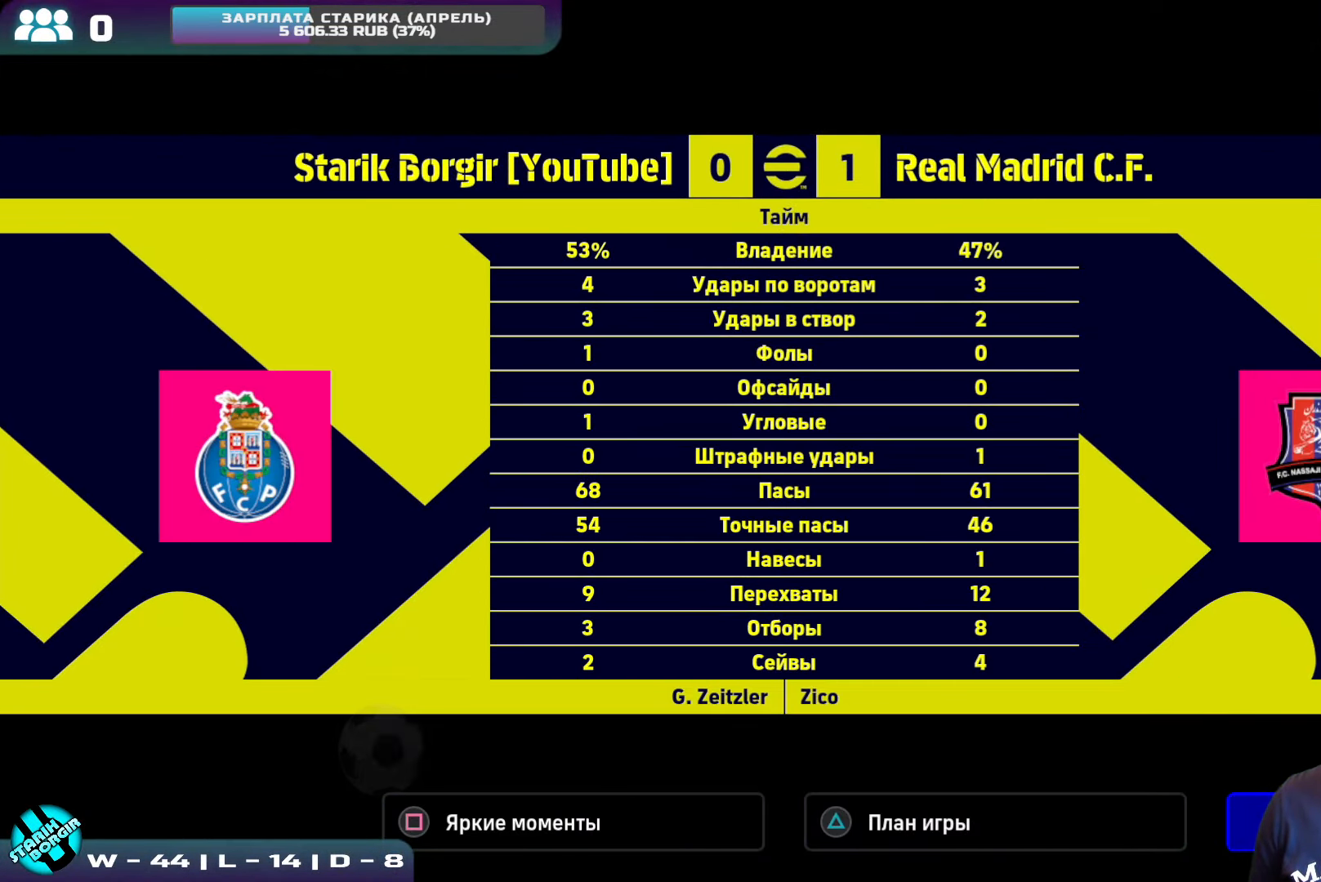
{"buttons": [], "left_stick": "center", "events": [[316, "TRIANGLE", "down"], [500, "TRIANGLE", "up"]]}
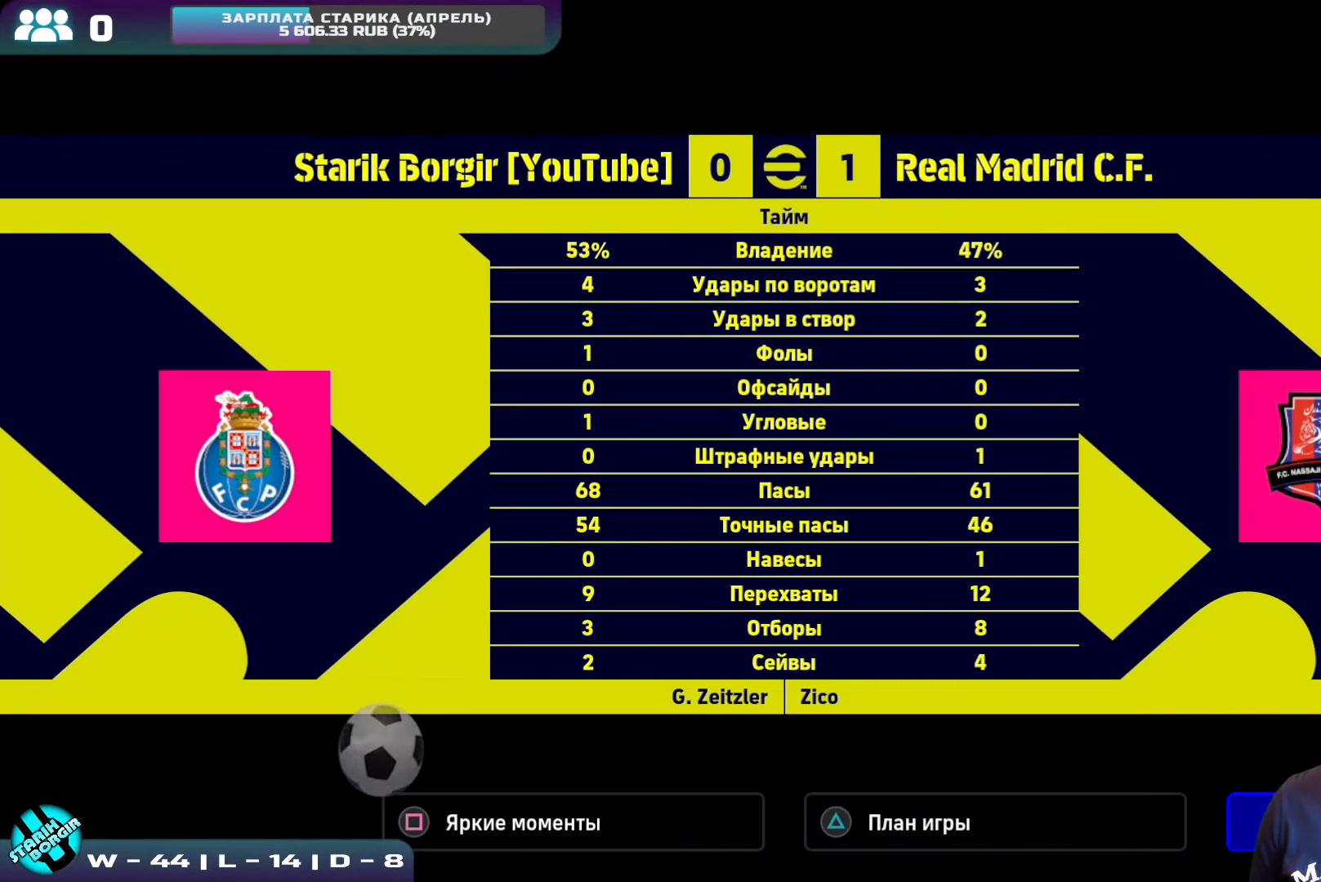
{"buttons": [], "left_stick": "center", "events": []}
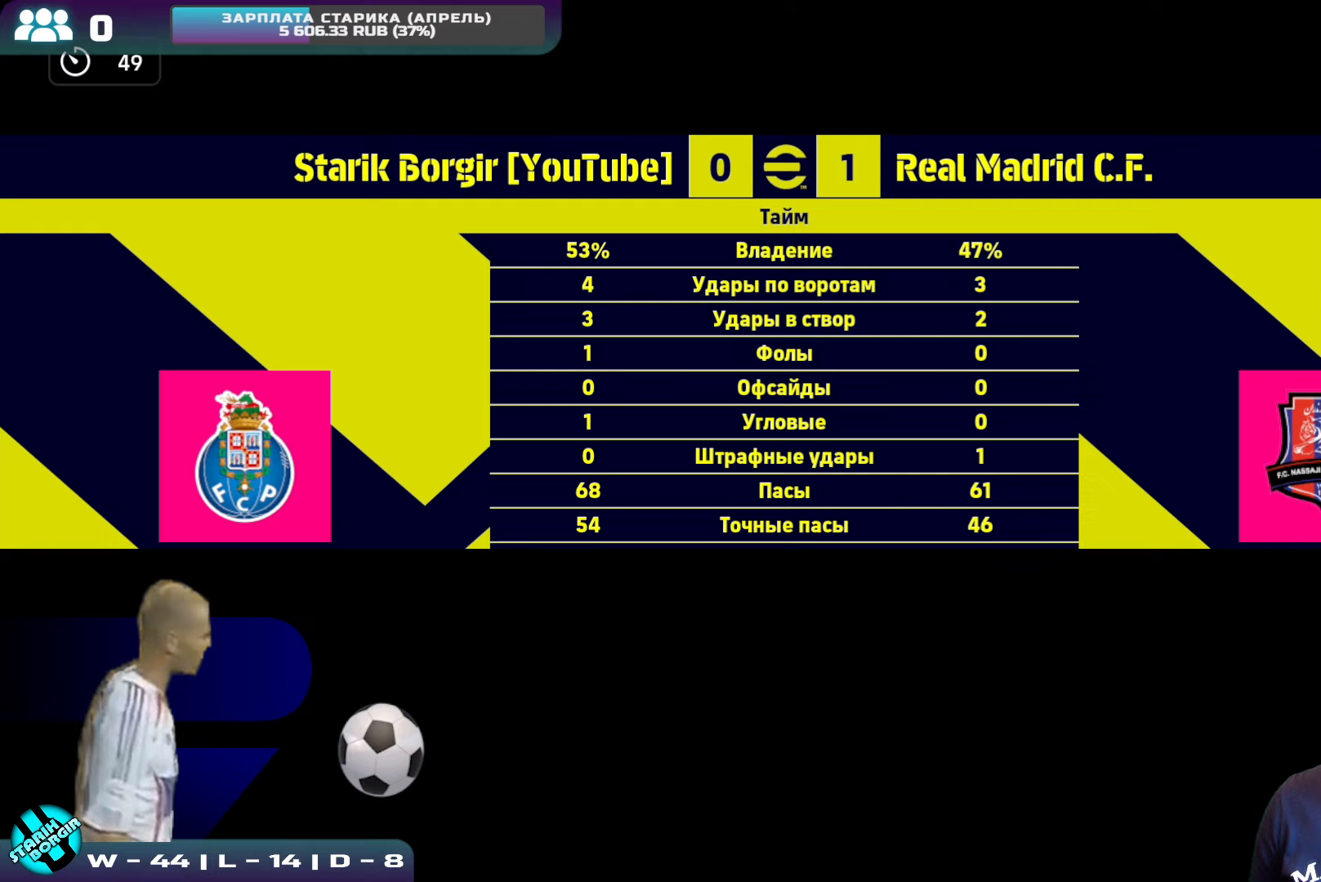
{"buttons": [], "left_stick": "center", "events": []}
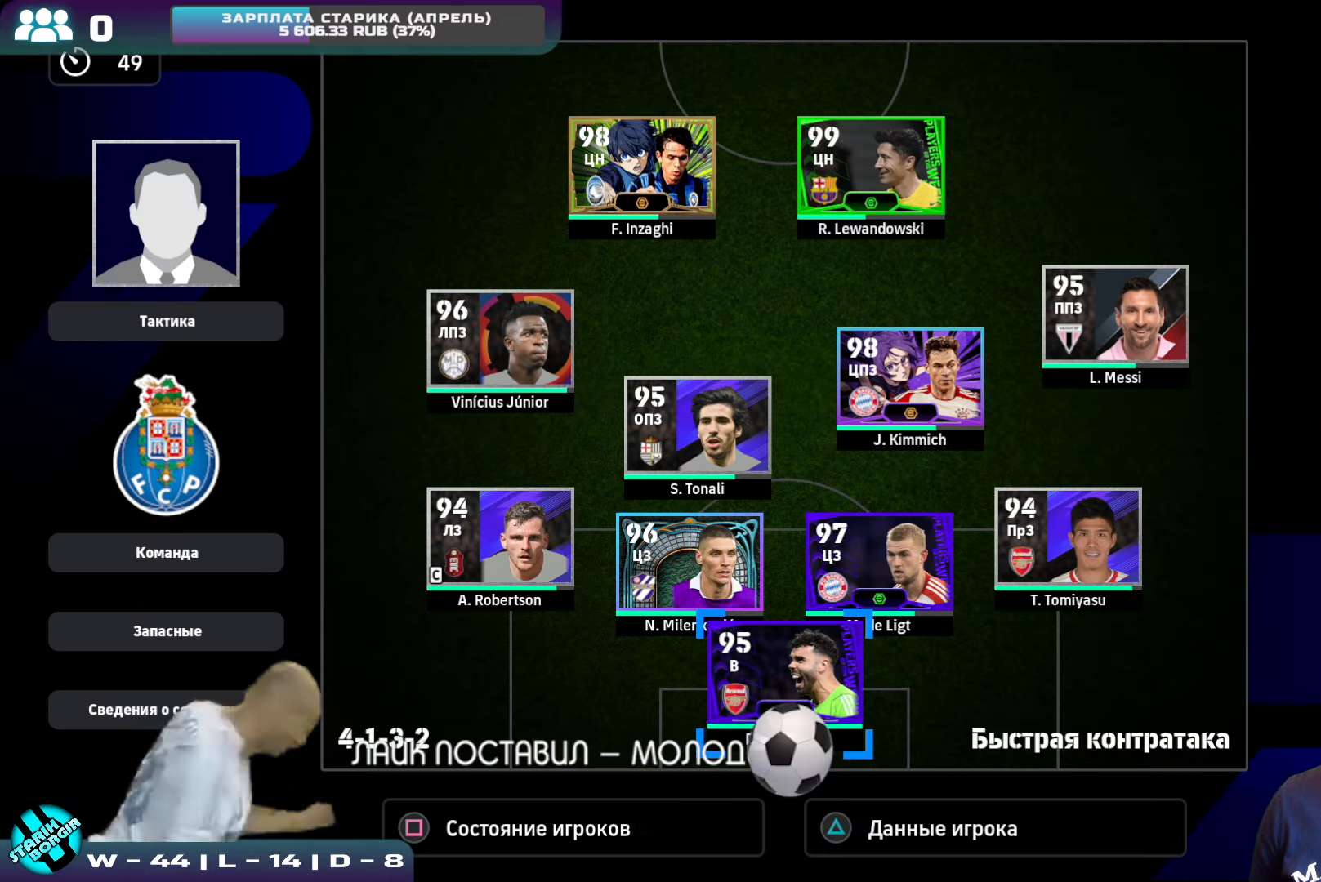
{"buttons": [], "left_stick": "center", "events": [[217, "DPAD_LEFT", "down"], [333, "DPAD_LEFT", "up"], [400, "DPAD_LEFT", "down"], [483, "DPAD_LEFT", "up"]]}